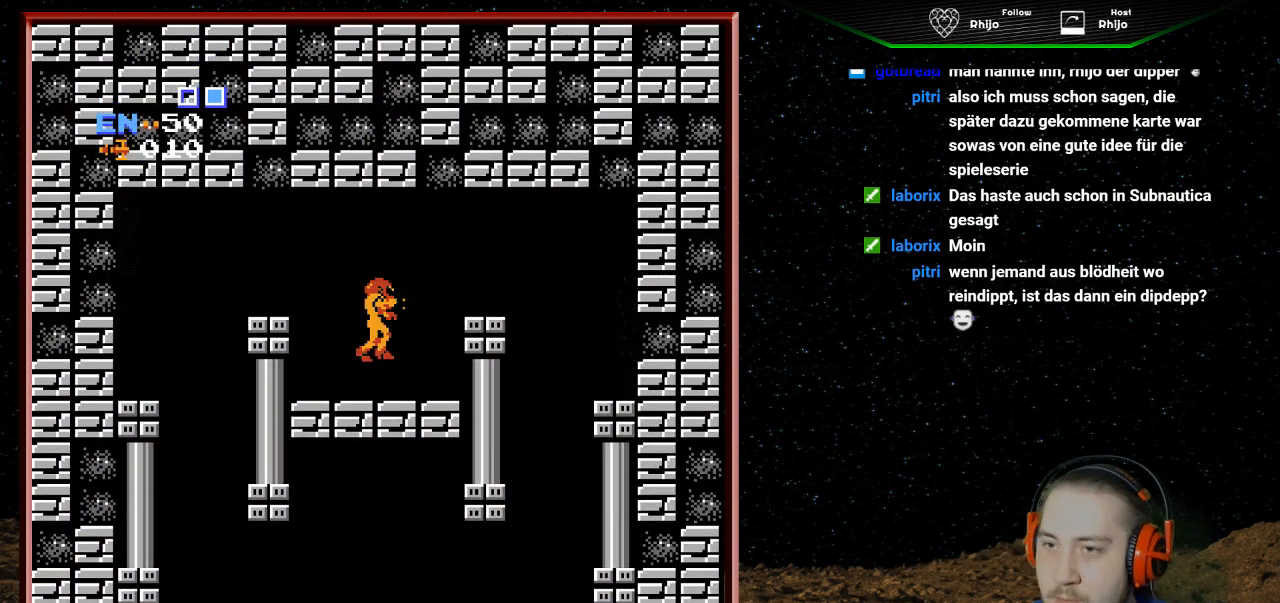
Gameplay with a controller (Nintendo layout); each line is a JSON object with the inputs held at the frame after it. "events" lists button and stick changes between this image and that frame as [ms after this image, input, new state], when the widget could be followed in between. Not read: L3 R3.
{"buttons": ["DPAD_RIGHT"], "events": [[100, "DPAD_RIGHT", "down"]]}
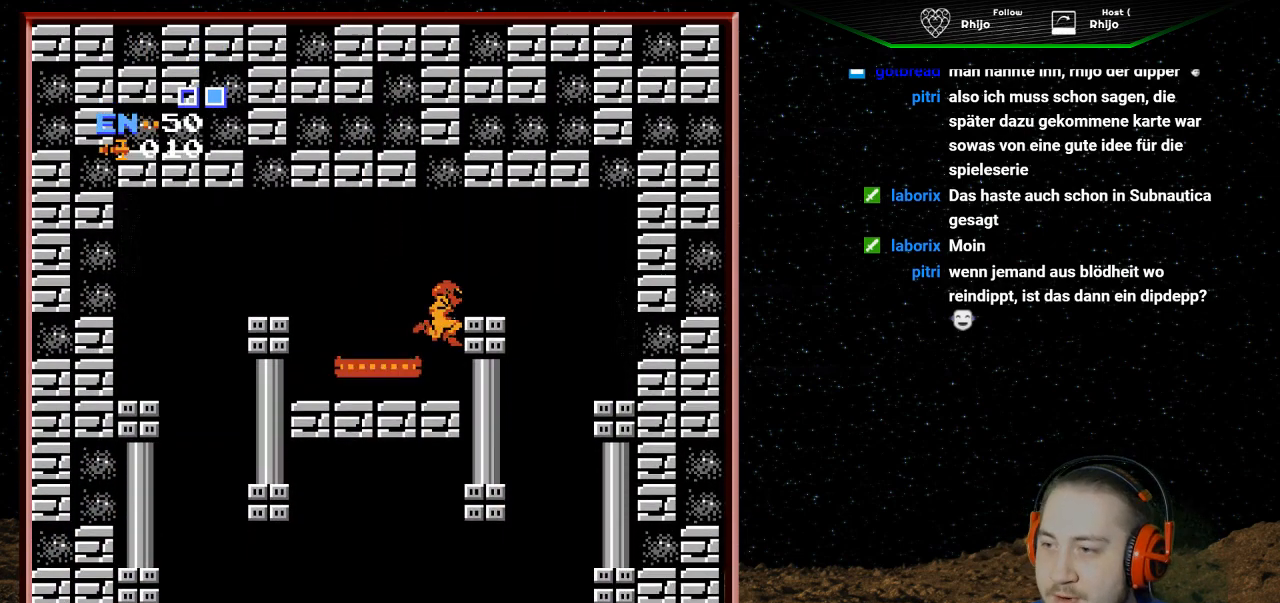
{"buttons": ["DPAD_RIGHT"], "events": []}
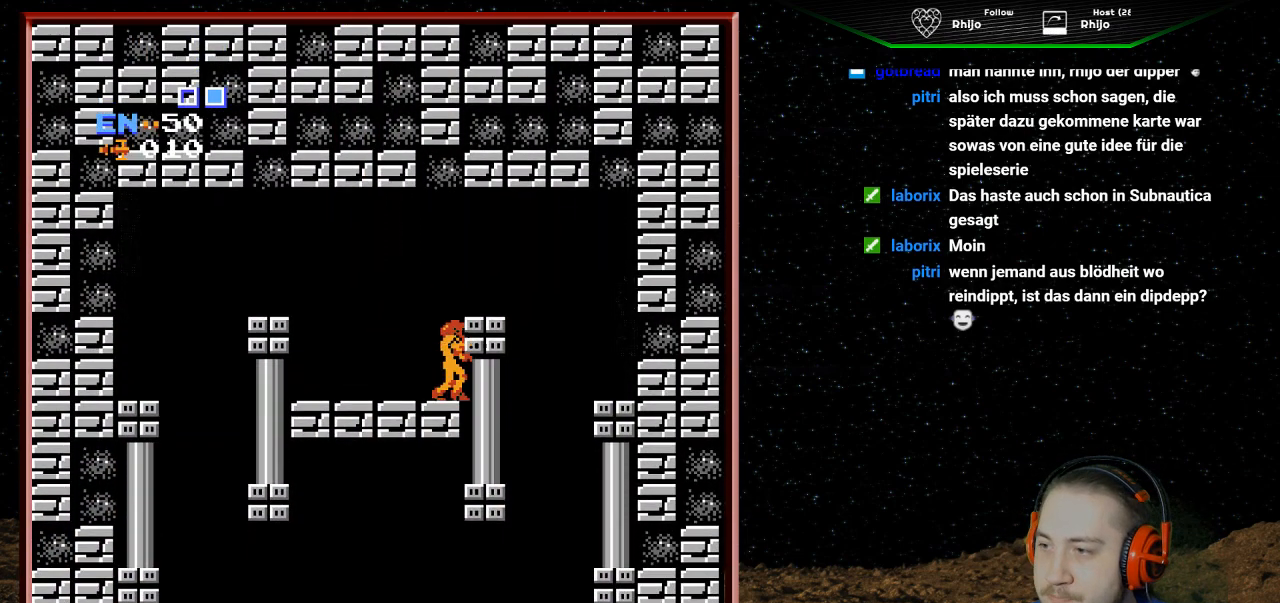
{"buttons": ["A", "DPAD_RIGHT"], "events": [[300, "A", "down"]]}
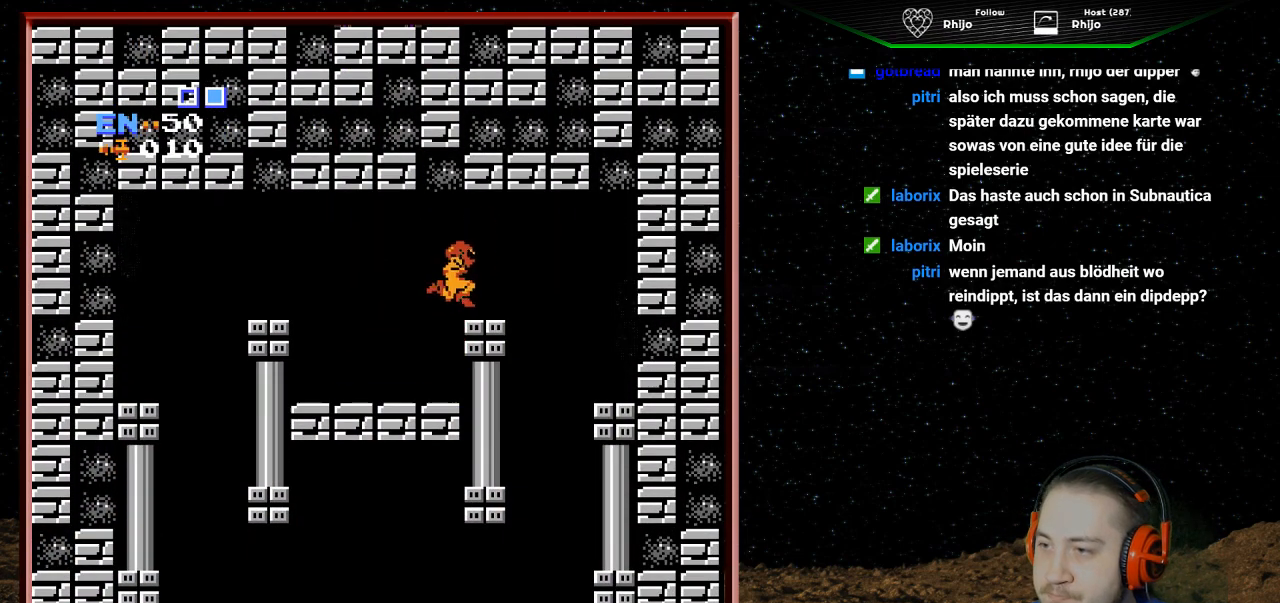
{"buttons": ["DPAD_RIGHT"], "events": [[100, "A", "up"]]}
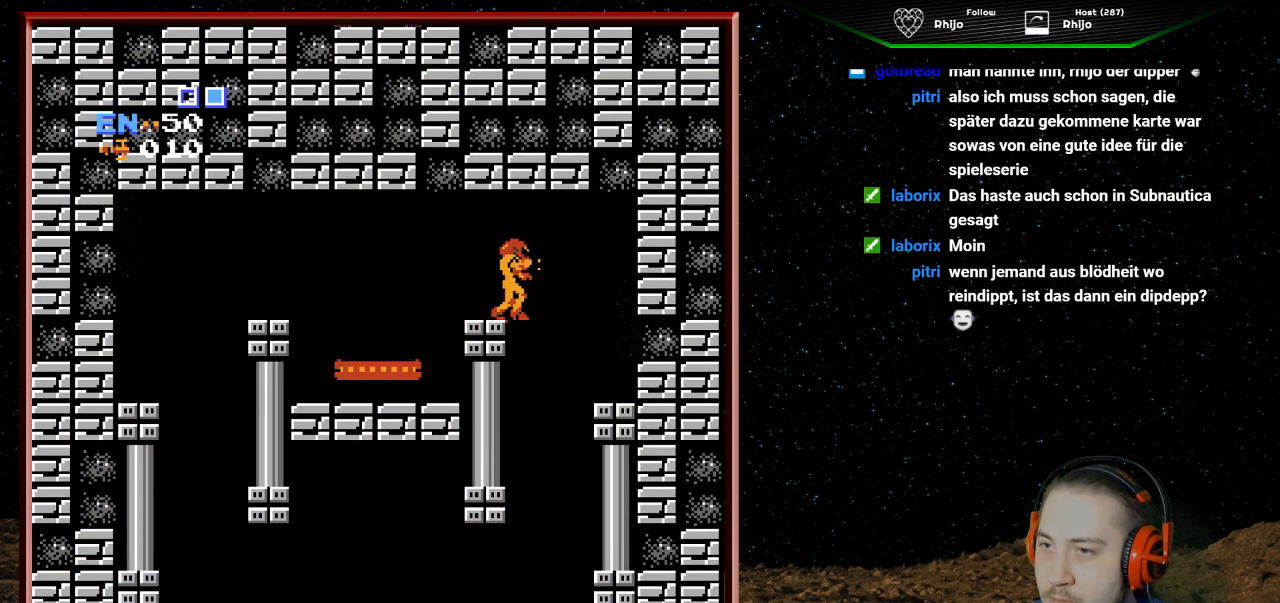
{"buttons": [], "events": [[300, "DPAD_RIGHT", "up"]]}